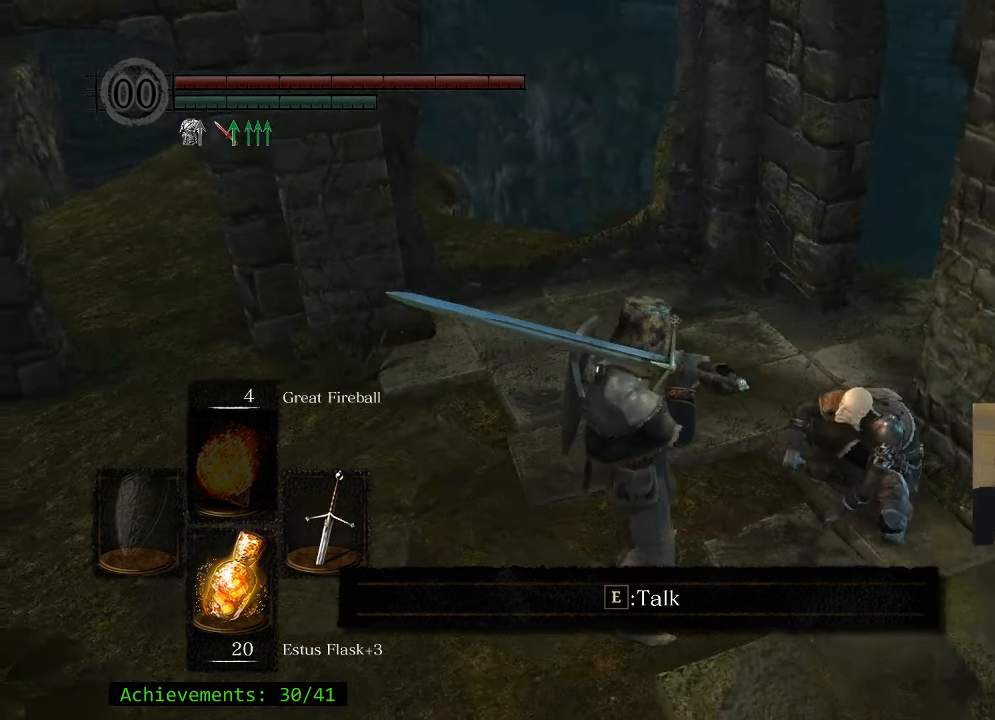
Gameplay with keyboard and mouse; each line is a JSON object with the keys and mouse buttons held at the frame after it. "events" lists presses ("down") and releases ("up") of "1", "2", "3", "4", "5", "a", "alt", "c", "caps_lock", "ctrl", "d", "e", "f", "g", "q", "r", "s", "shift", "space", "t", "tab", "v", "w", "x", "z" and "mouse_wheel_up" between this image and that frame as [ms after this image, input, new state], when the widget could be followed in between. "mouse_wheel_up" = the "wheel_up" button of the "mouse" list. No other keys are recorded. Not read: mouse_move.
{"keys": [], "mouse": [], "events": [[266, "e", "down"], [400, "e", "up"]]}
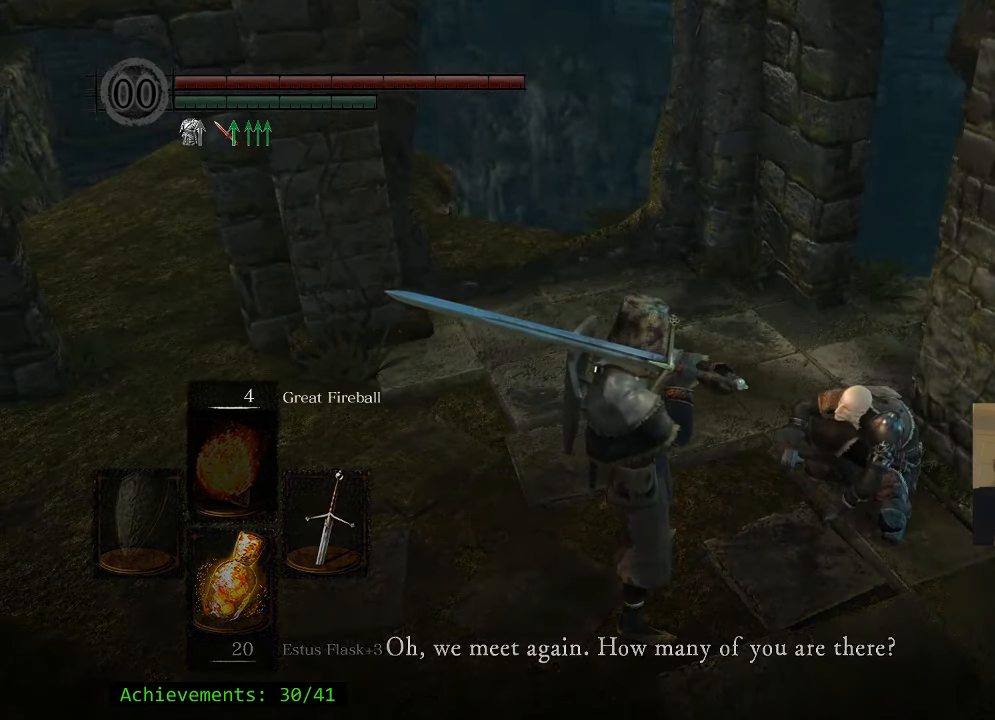
{"keys": [], "mouse": [], "events": []}
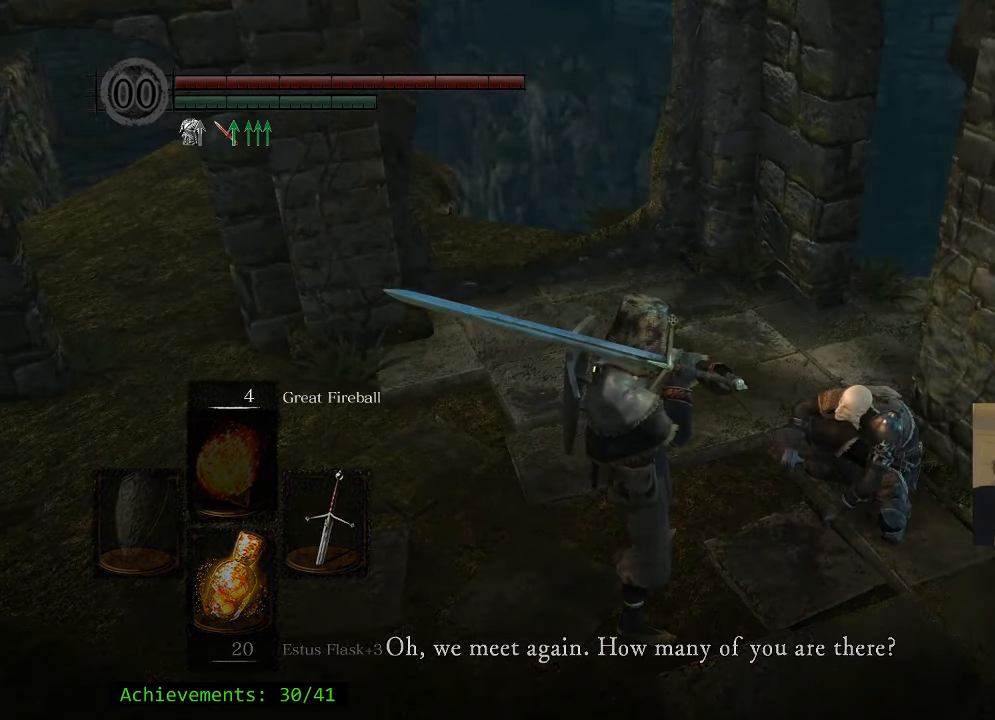
{"keys": [], "mouse": [], "events": [[283, "e", "down"], [433, "e", "up"]]}
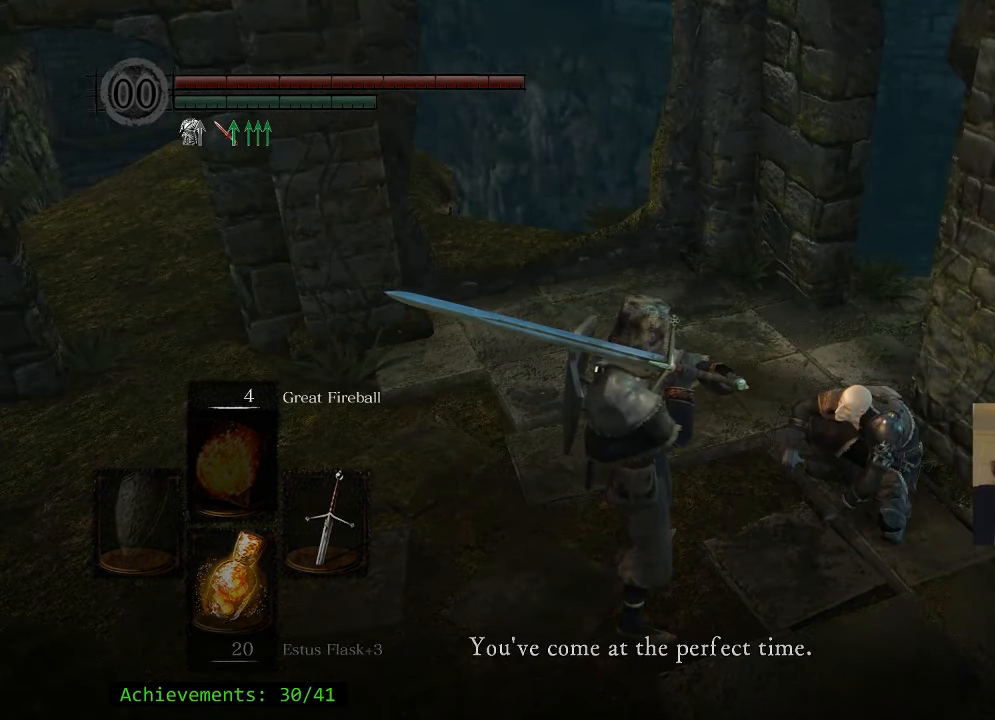
{"keys": [], "mouse": [], "events": [[116, "e", "down"], [166, "e", "up"], [300, "e", "down"], [450, "e", "up"]]}
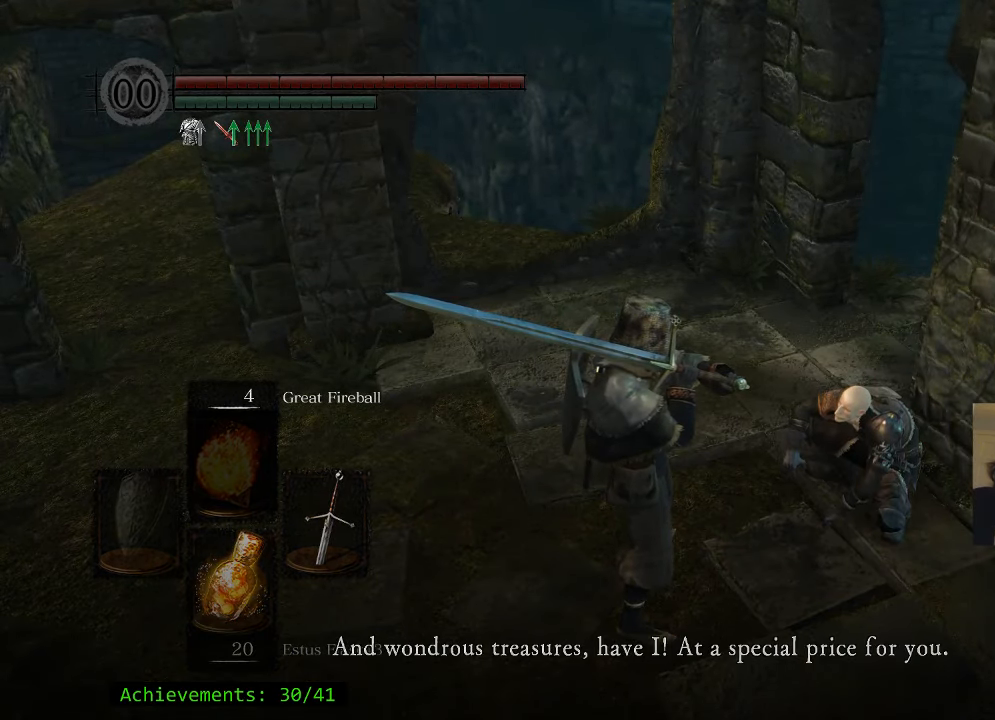
{"keys": ["e"], "mouse": [], "events": [[33, "e", "down"], [133, "e", "up"], [233, "e", "down"], [366, "e", "up"], [466, "e", "down"]]}
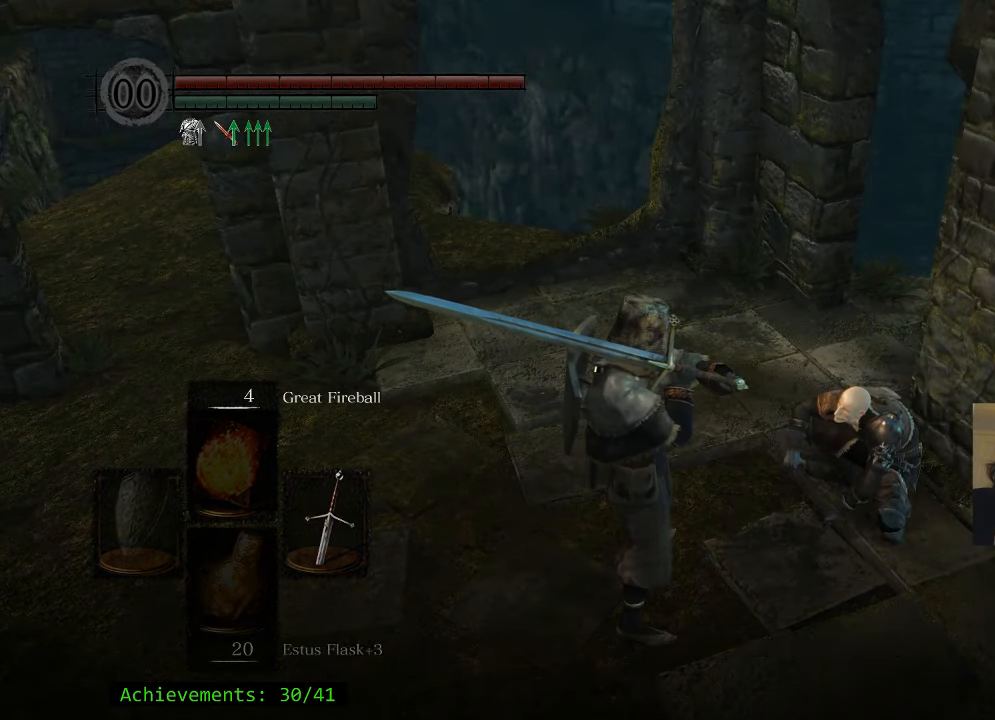
{"keys": [], "mouse": [], "events": [[50, "e", "up"], [150, "e", "down"], [283, "e", "up"]]}
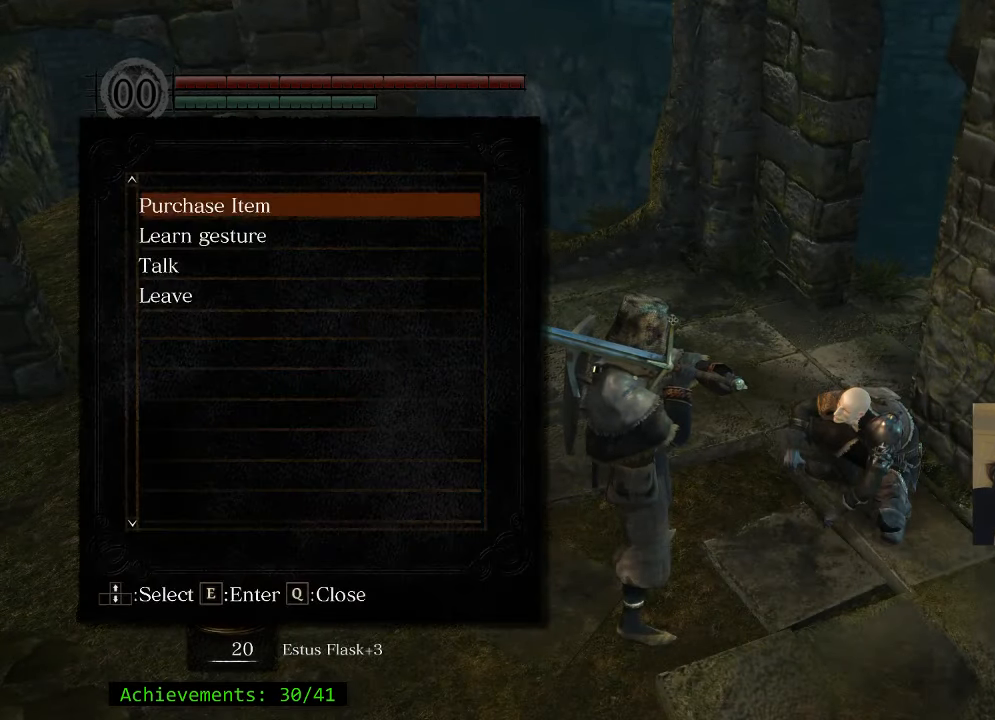
{"keys": [], "mouse": [], "events": []}
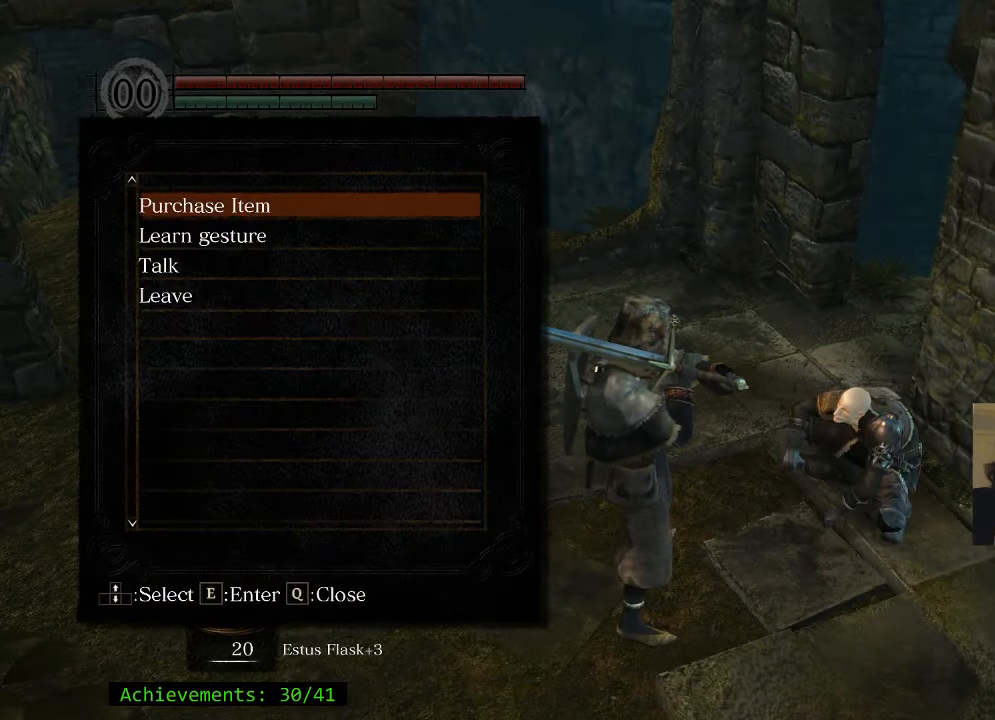
{"keys": ["e"], "mouse": [], "events": [[500, "e", "down"]]}
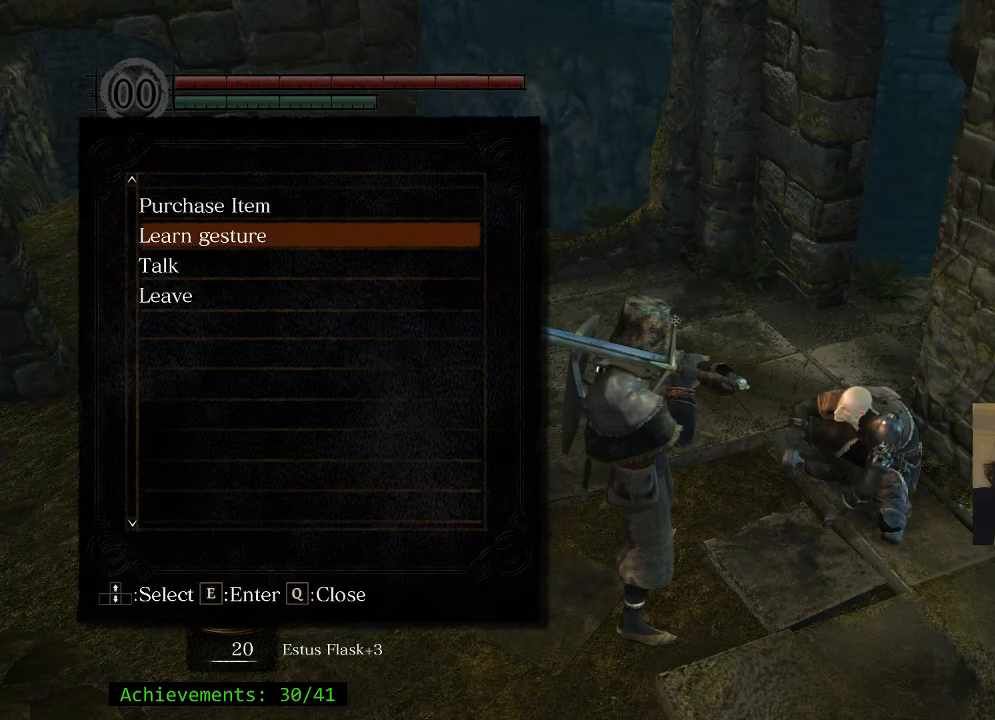
{"keys": [], "mouse": [], "events": [[150, "e", "up"]]}
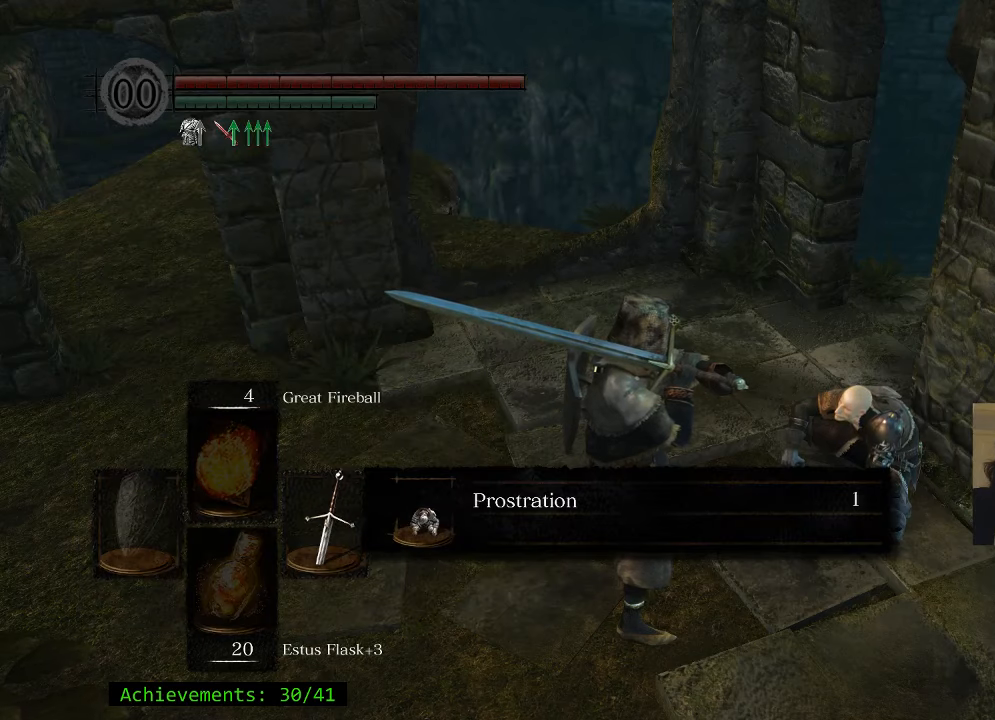
{"keys": [], "mouse": [], "events": []}
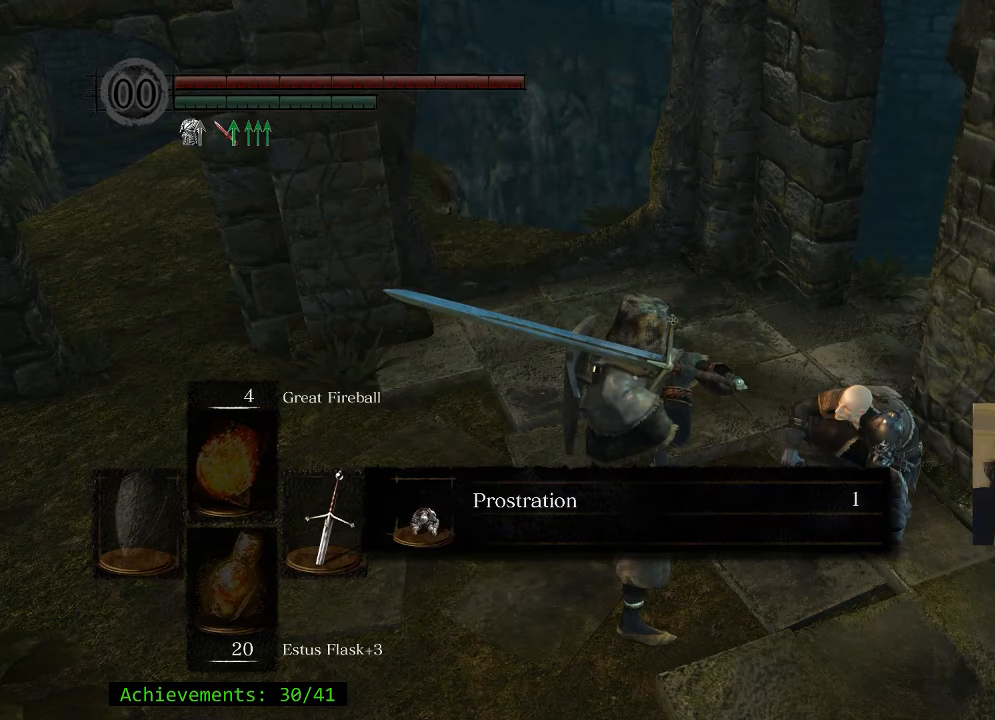
{"keys": [], "mouse": [], "events": []}
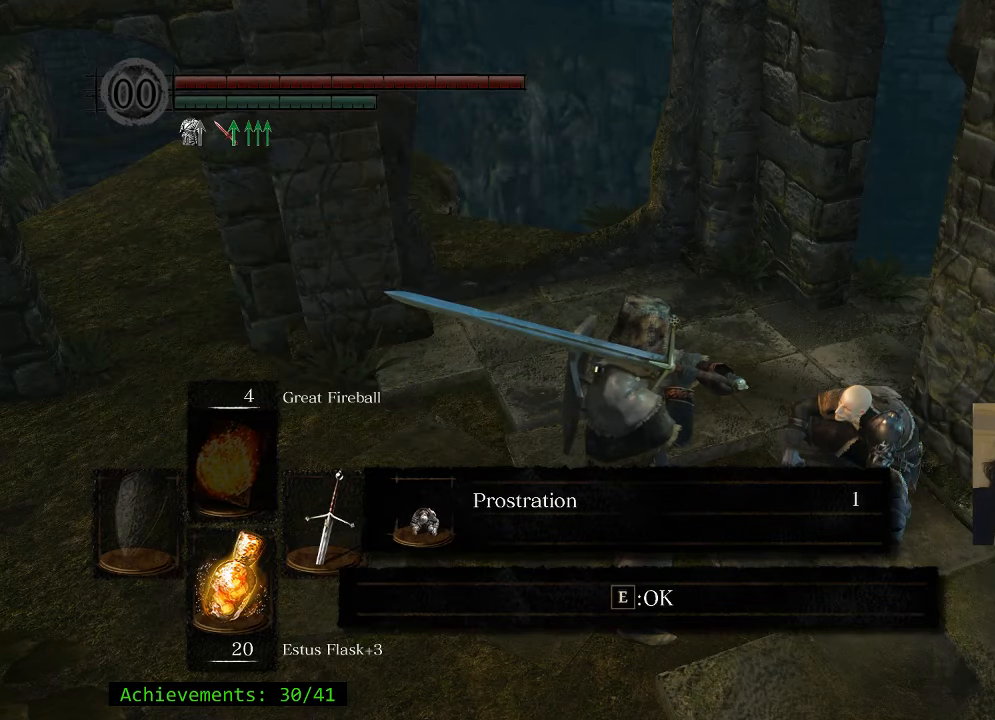
{"keys": [], "mouse": [], "events": [[183, "e", "down"], [383, "e", "up"]]}
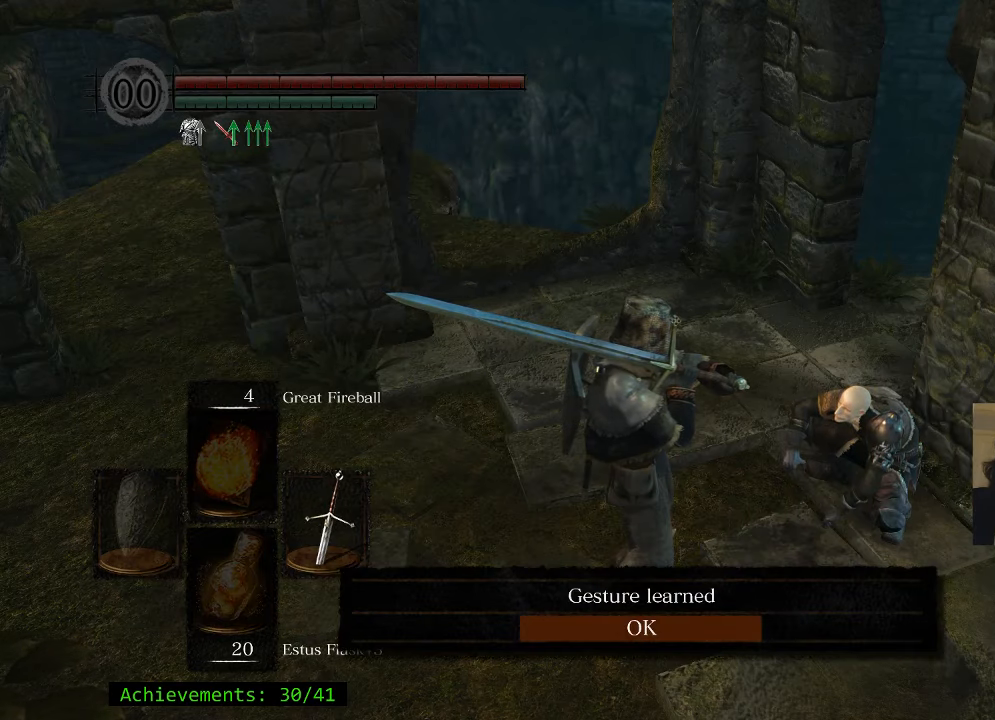
{"keys": [], "mouse": [], "events": [[200, "e", "down"], [433, "e", "up"]]}
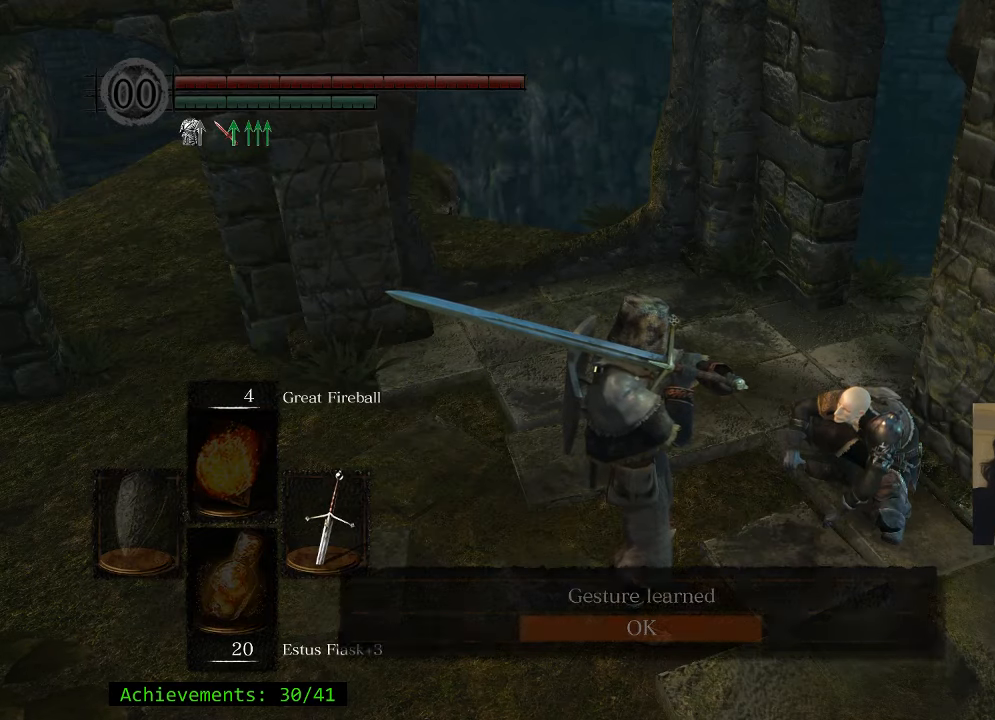
{"keys": [], "mouse": [], "events": []}
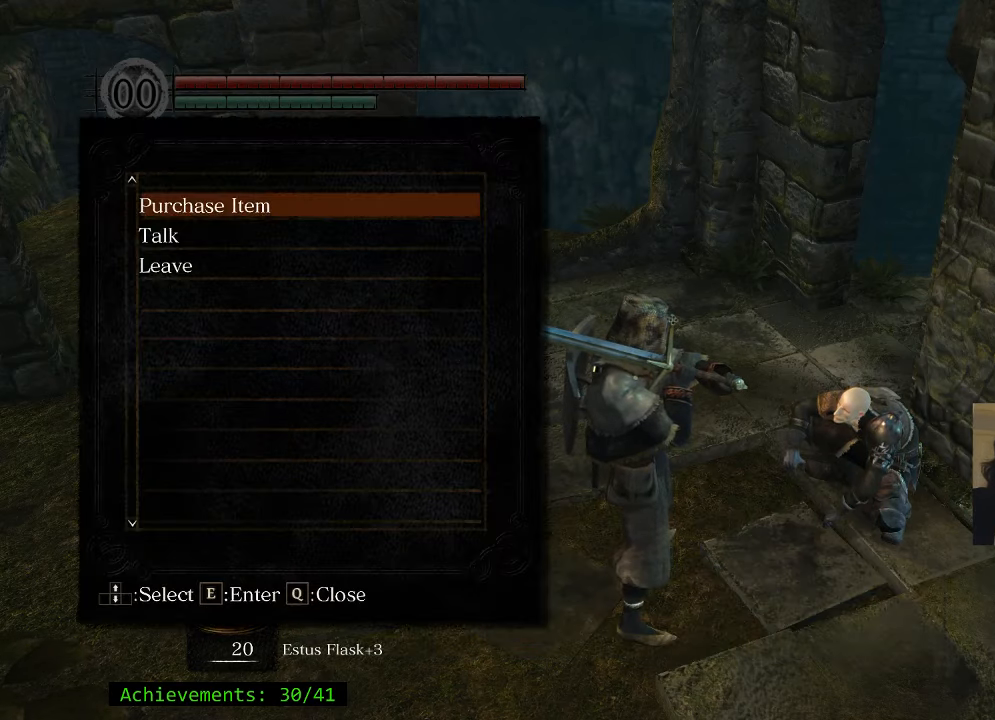
{"keys": [], "mouse": [], "events": [[100, "e", "down"], [233, "e", "up"]]}